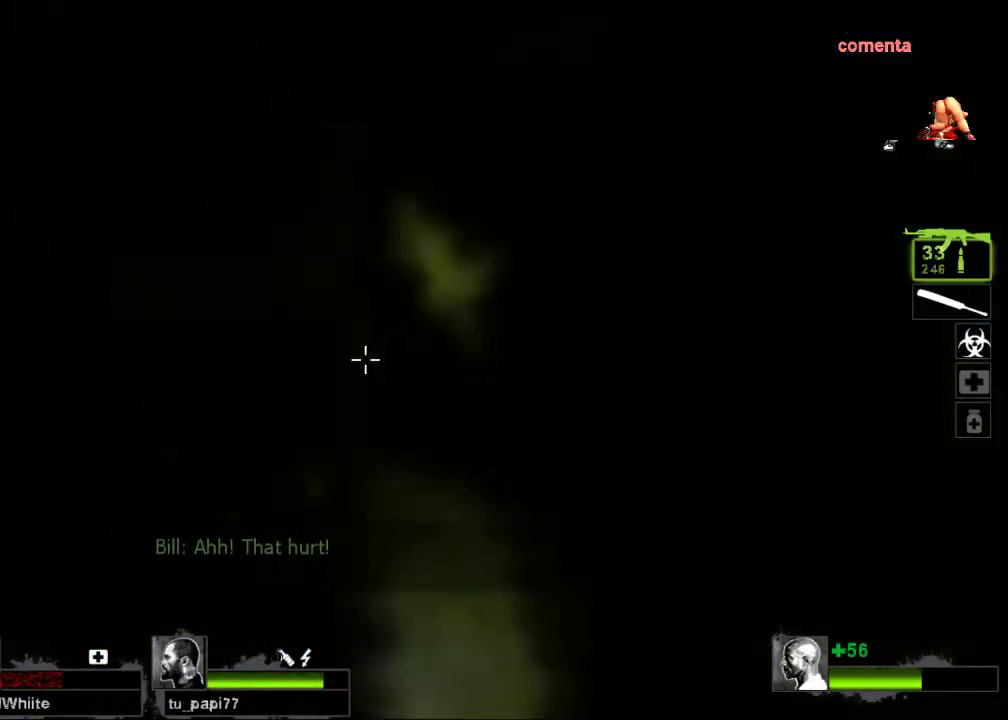
Gameplay with keyboard and mouse; each line is a JSON object with the keys and mouse buttons held at the frame after it. "events" lists presses ("down") and releases ("up") of "a", "ctrl", "d", "e", "f", "q", "r", "s", "shift", "space", "tab", "w", "mouse_left", "mouse_wheel", "mouse_right", "mouse_mb4" and "mouse_mb5" between this image and that frame as [ms after this image, input, new state], when the widget could be followed in between. "mouse_left", "mouse_wheel", "mouse_right", "mouse_mb4", "mouse_mb5" = the "left", "wheel", "right", "mb4", "mb5" buttons of the "mouse" list. No other keys are recorded. "wheel" means that the mouse wheel is clicked or scrolled. Not read: mouse_move.
{"keys": ["s"], "mouse": [], "events": [[300, "s", "down"]]}
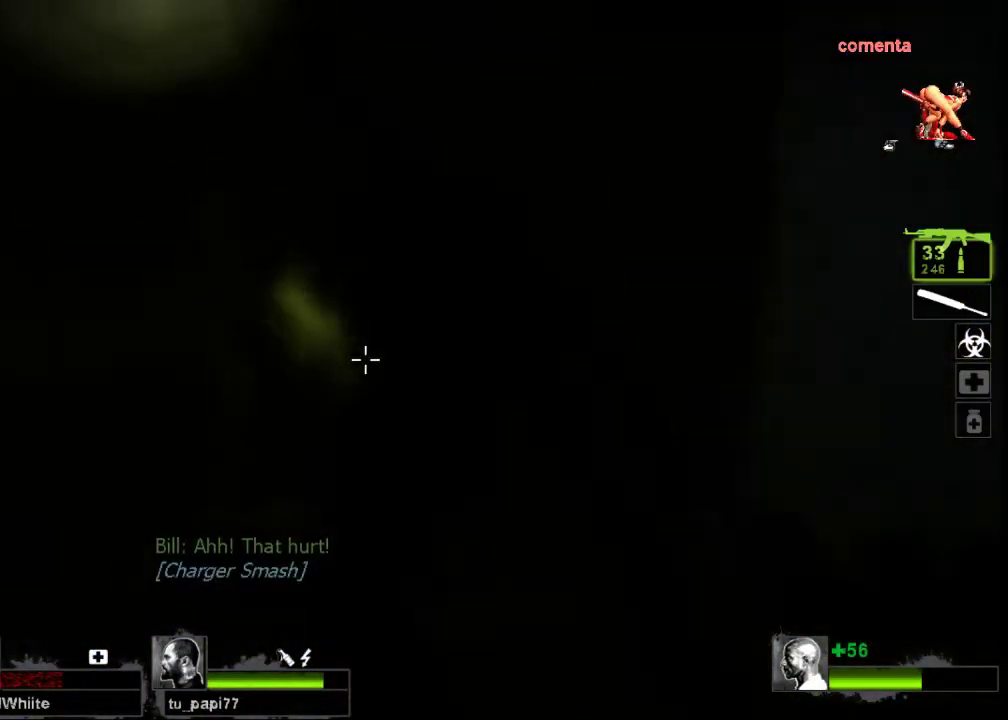
{"keys": ["a", "w"], "mouse": ["left"], "events": [[33, "a", "down"], [100, "a", "up"], [100, "s", "up"], [167, "mouse_left", "down"], [400, "a", "down"], [500, "w", "down"]]}
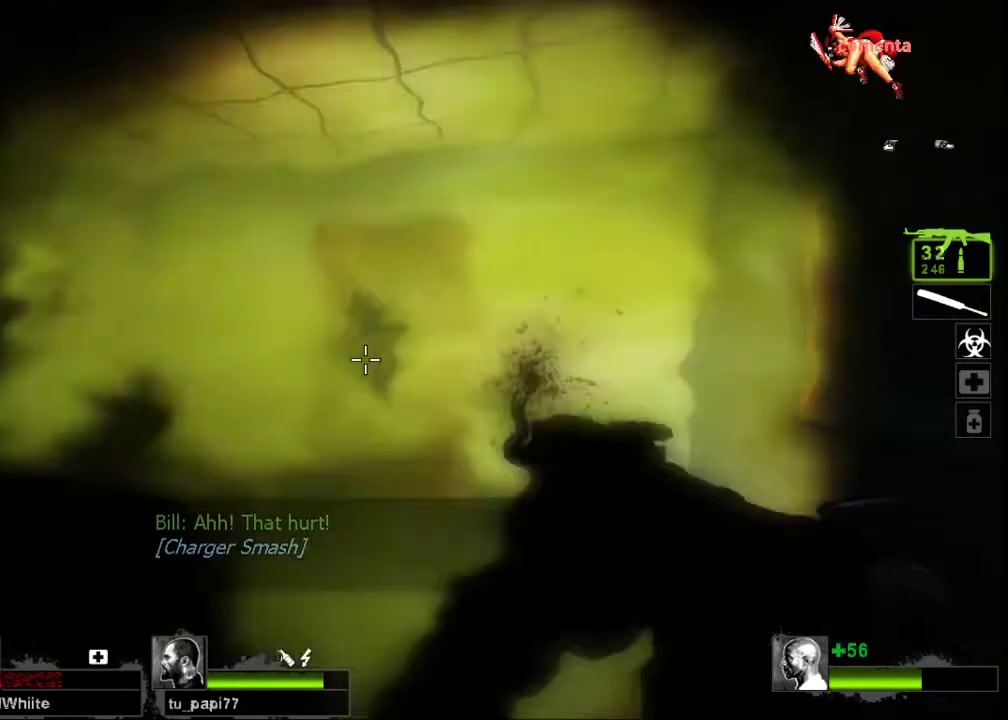
{"keys": ["a", "w"], "mouse": ["left"], "events": [[33, "a", "up"], [200, "d", "down"], [467, "d", "up"], [500, "a", "down"]]}
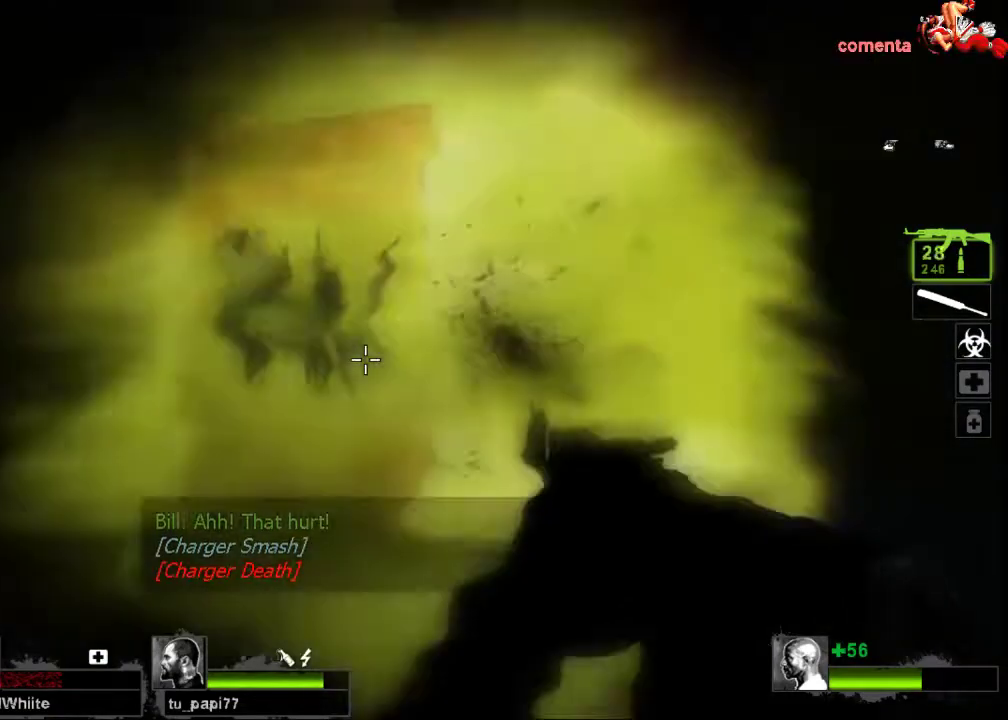
{"keys": ["a"], "mouse": [], "events": [[267, "mouse_left", "up"], [467, "w", "up"]]}
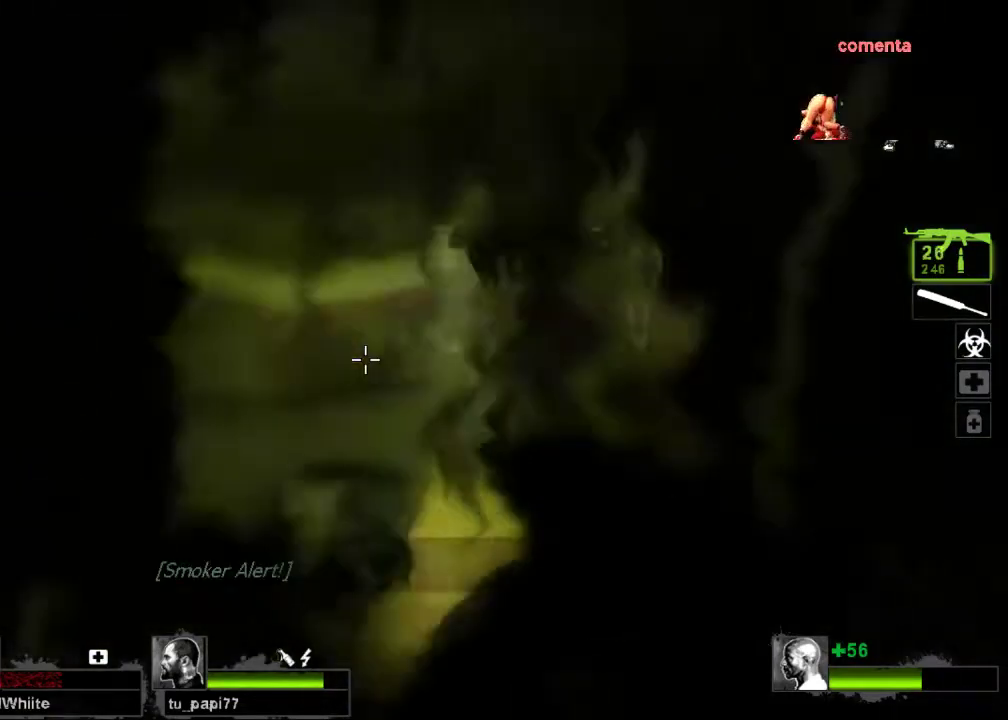
{"keys": [], "mouse": [], "events": [[33, "a", "up"], [33, "s", "down"], [167, "s", "up"]]}
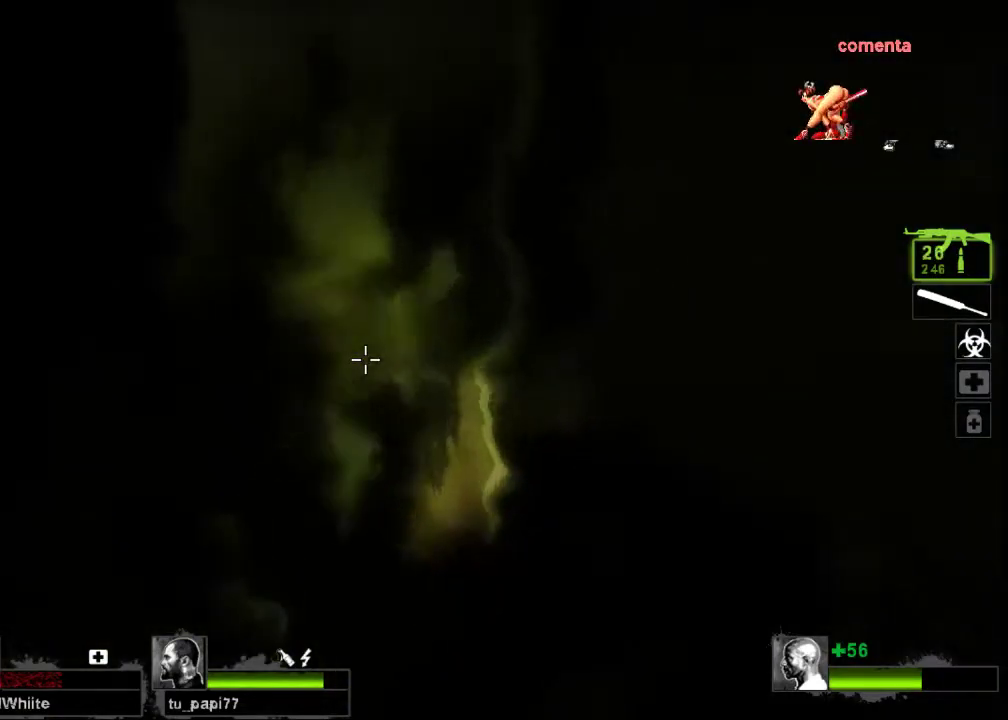
{"keys": ["a"], "mouse": ["left"], "events": [[33, "mouse_left", "down"], [300, "d", "down"], [300, "s", "down"], [400, "d", "up"], [433, "s", "up"], [500, "a", "down"]]}
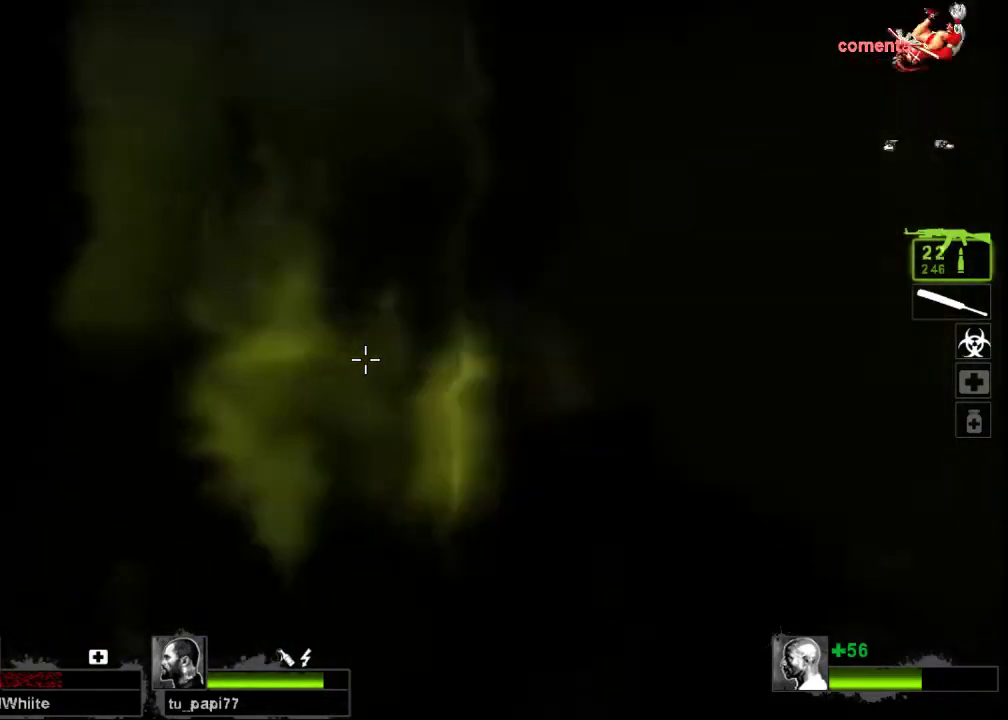
{"keys": [], "mouse": ["left"], "events": [[133, "a", "up"]]}
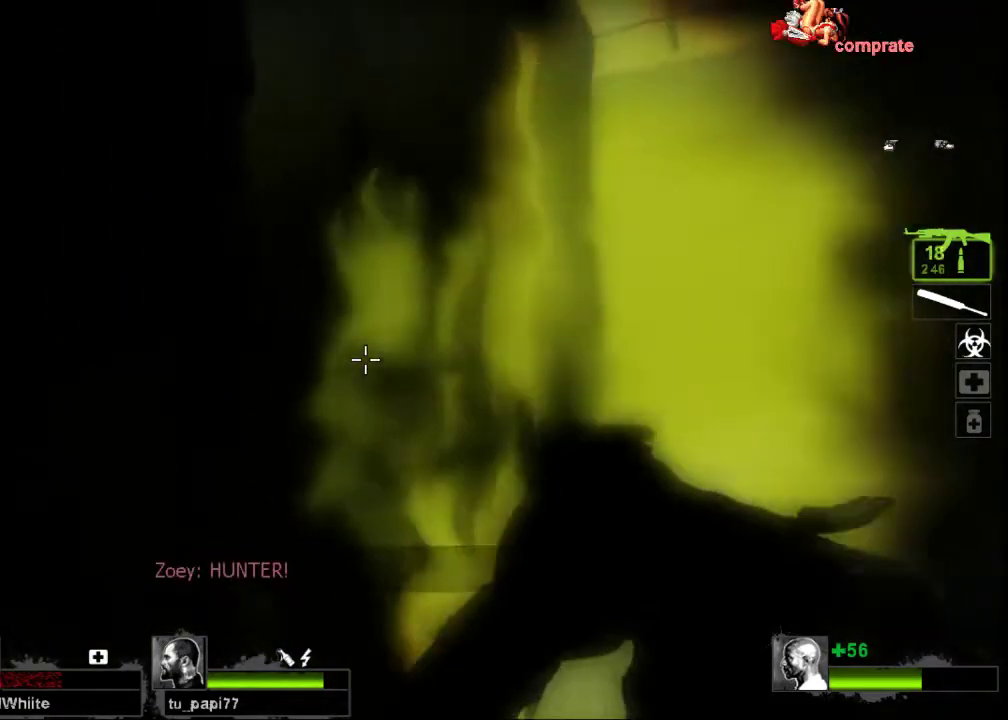
{"keys": [], "mouse": ["left"], "events": []}
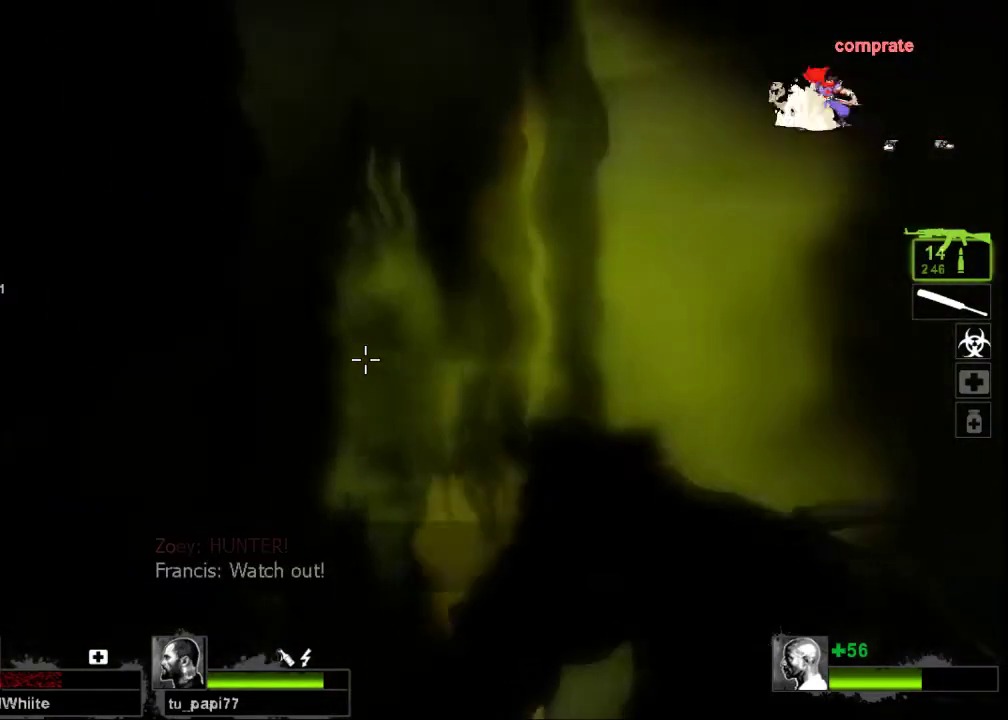
{"keys": [], "mouse": ["left"], "events": []}
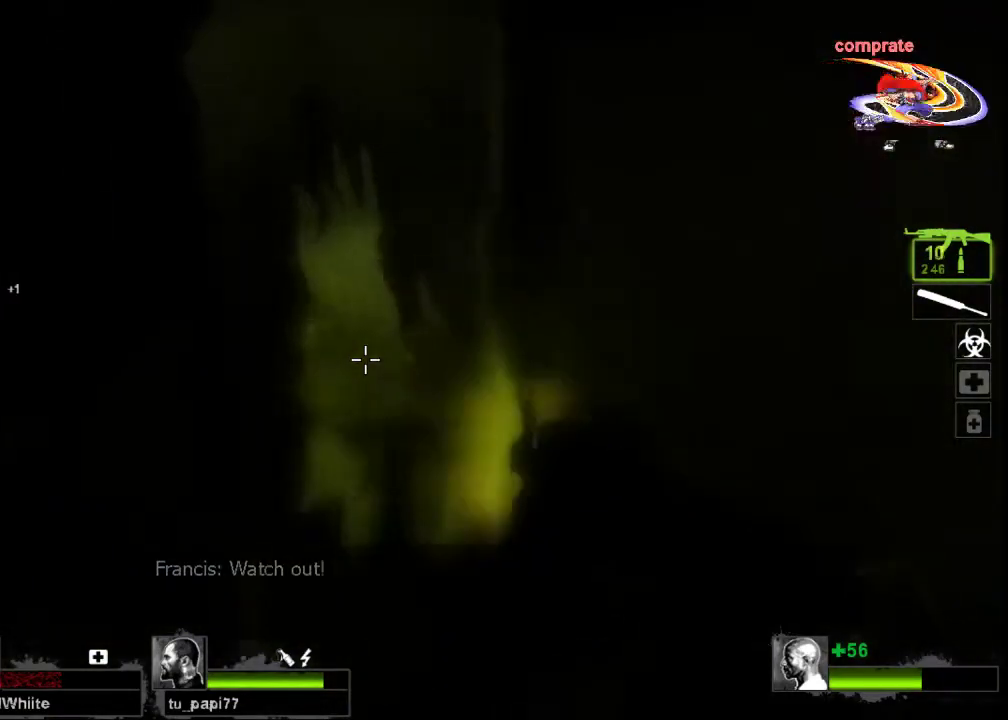
{"keys": [], "mouse": ["left"], "events": []}
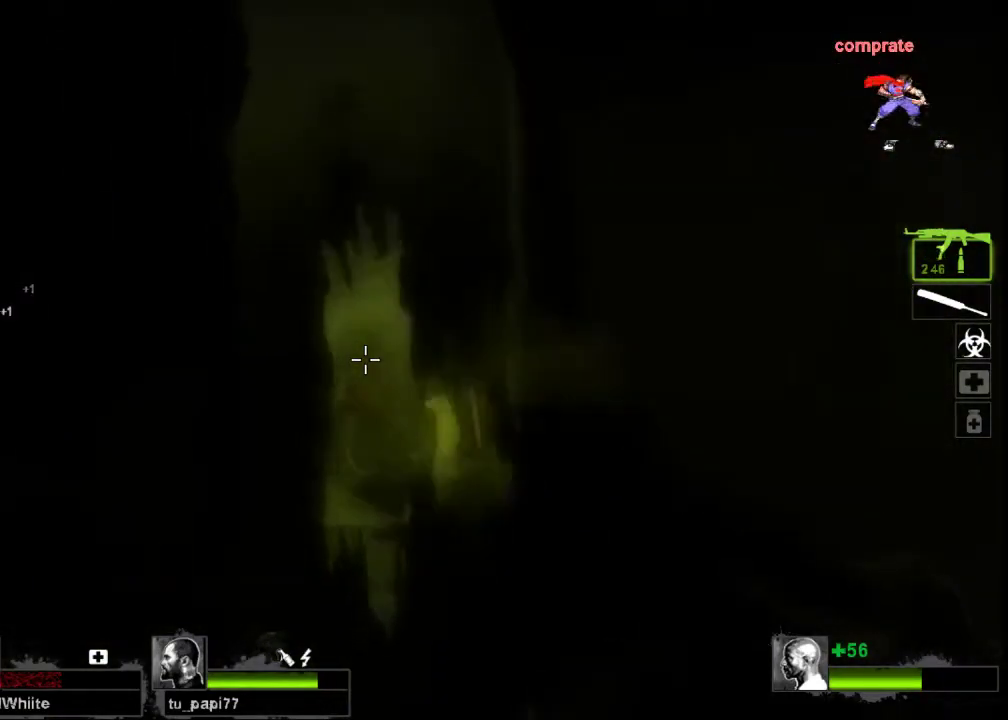
{"keys": [], "mouse": [], "events": [[167, "mouse_left", "up"], [200, "d", "down"], [367, "d", "up"]]}
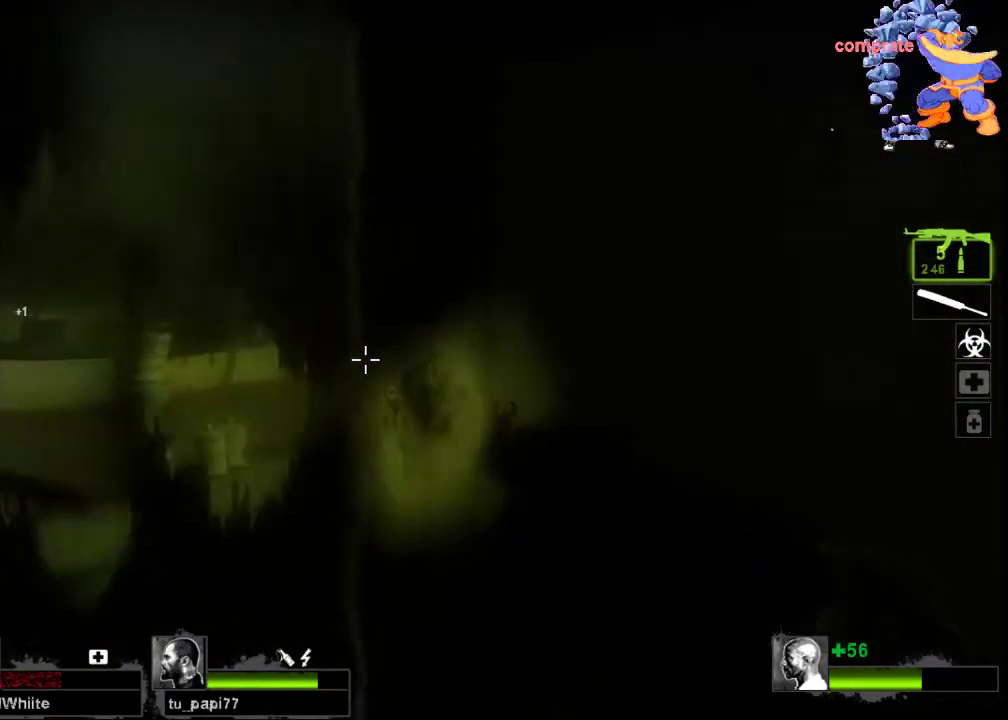
{"keys": [], "mouse": ["left"], "events": [[133, "a", "down"], [233, "a", "up"], [500, "mouse_left", "down"]]}
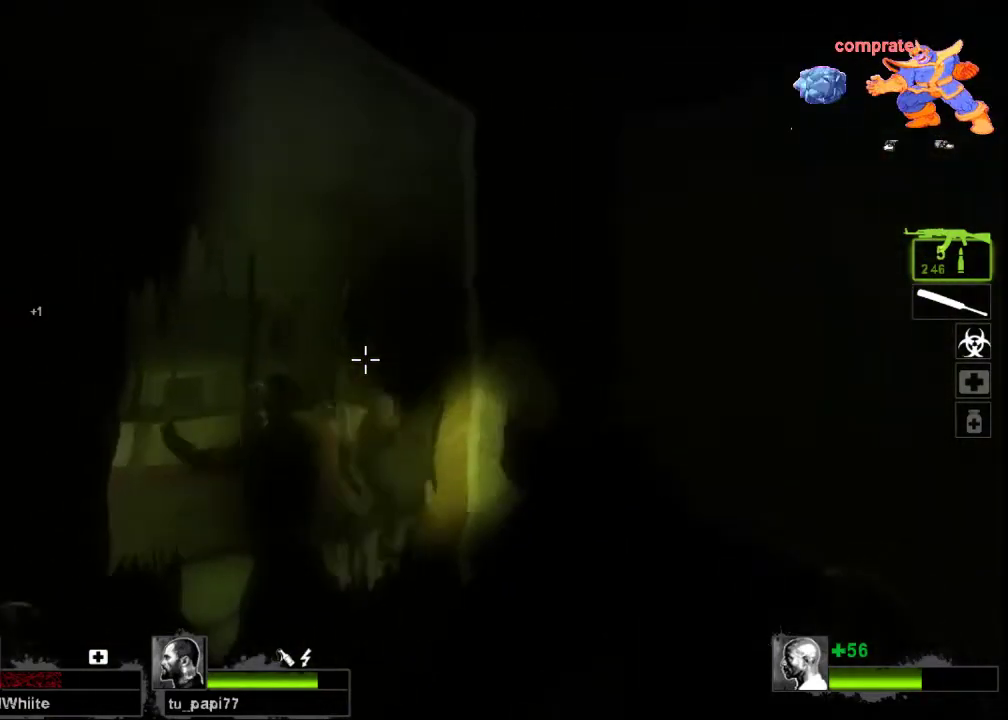
{"keys": [], "mouse": ["left"], "events": []}
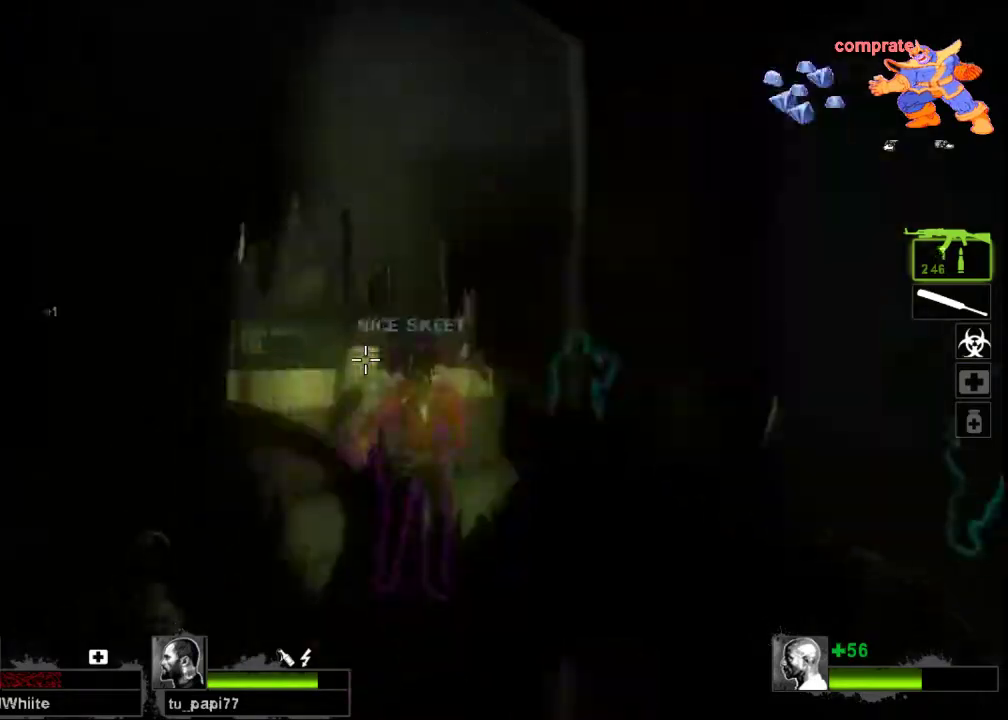
{"keys": ["d", "w"], "mouse": [], "events": [[267, "w", "down"], [333, "mouse_right", "down"], [400, "mouse_left", "up"], [433, "d", "down"], [467, "mouse_right", "up"]]}
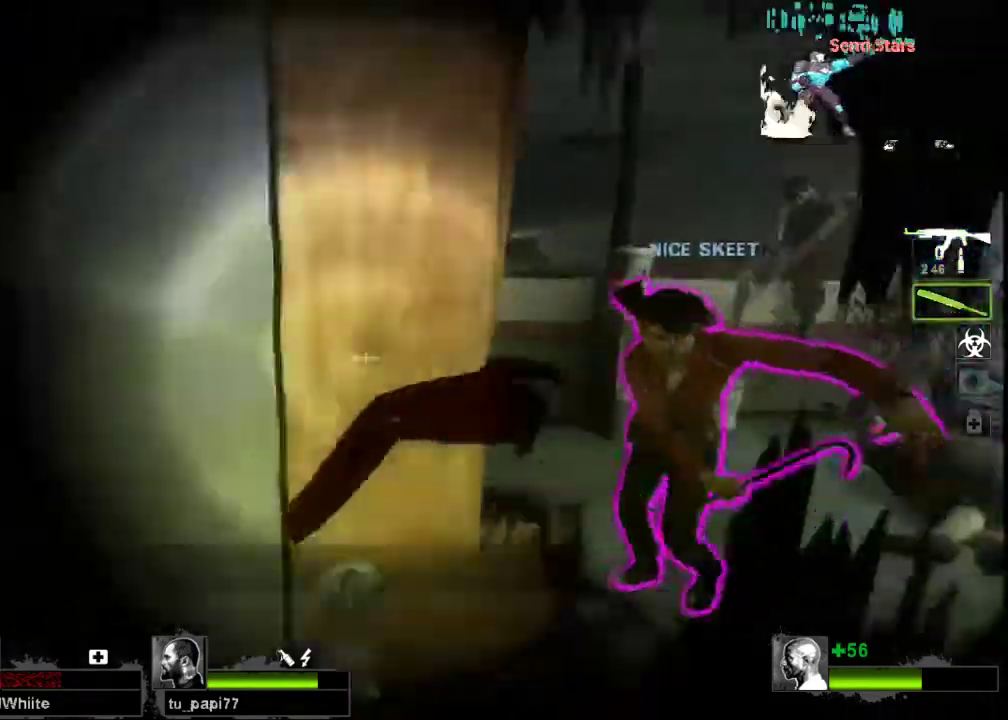
{"keys": ["w"], "mouse": ["left"], "events": [[200, "d", "up"], [200, "mouse_left", "down"], [300, "w", "up"], [367, "a", "down"], [433, "w", "down"], [500, "a", "up"]]}
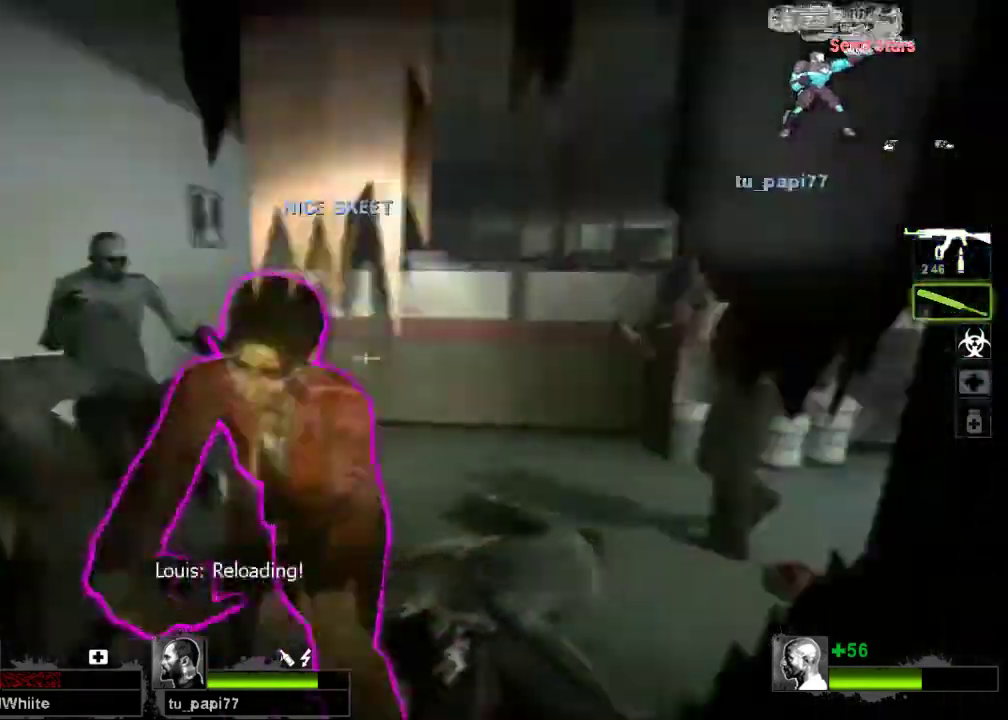
{"keys": ["d"], "mouse": ["left"], "events": [[33, "w", "up"], [133, "e", "down"], [233, "e", "up"], [400, "d", "down"]]}
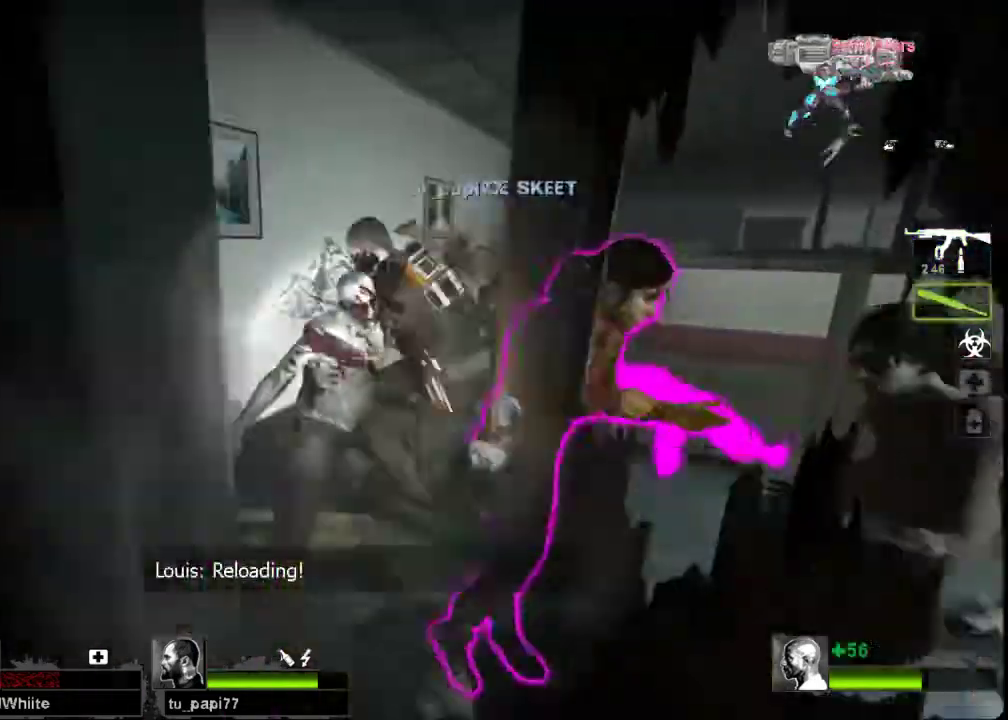
{"keys": [], "mouse": ["left"], "events": [[33, "mouse_right", "down"], [33, "w", "down"], [67, "mouse_left", "up"], [100, "d", "up"], [167, "mouse_right", "up"], [200, "mouse_right", "down"], [400, "mouse_right", "up"], [433, "mouse_left", "down"], [467, "w", "up"]]}
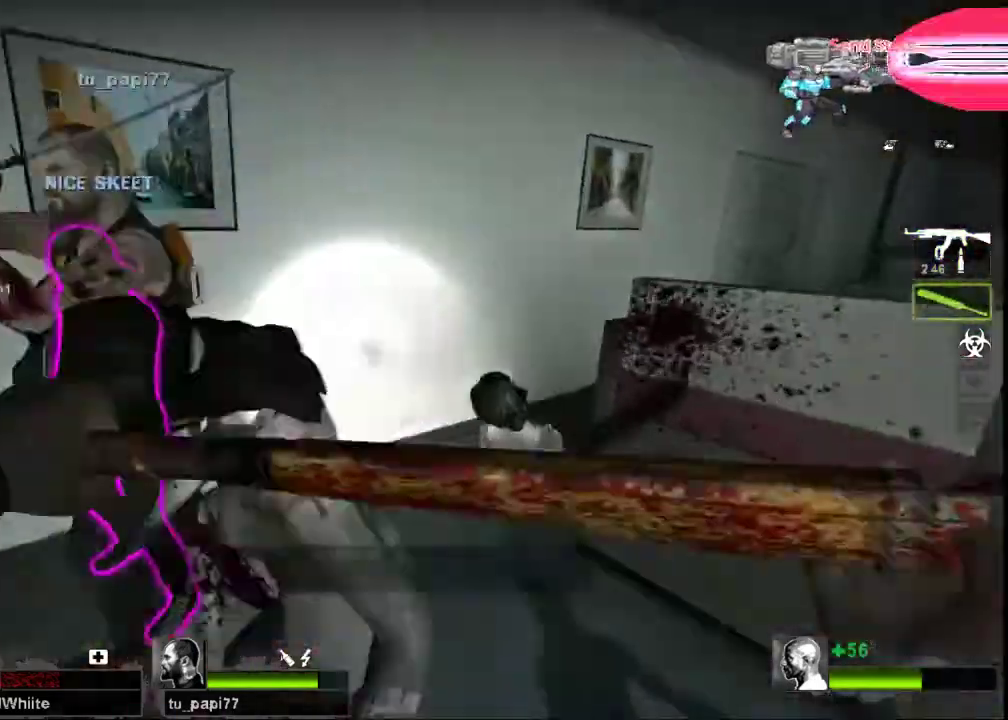
{"keys": [], "mouse": ["left"], "events": []}
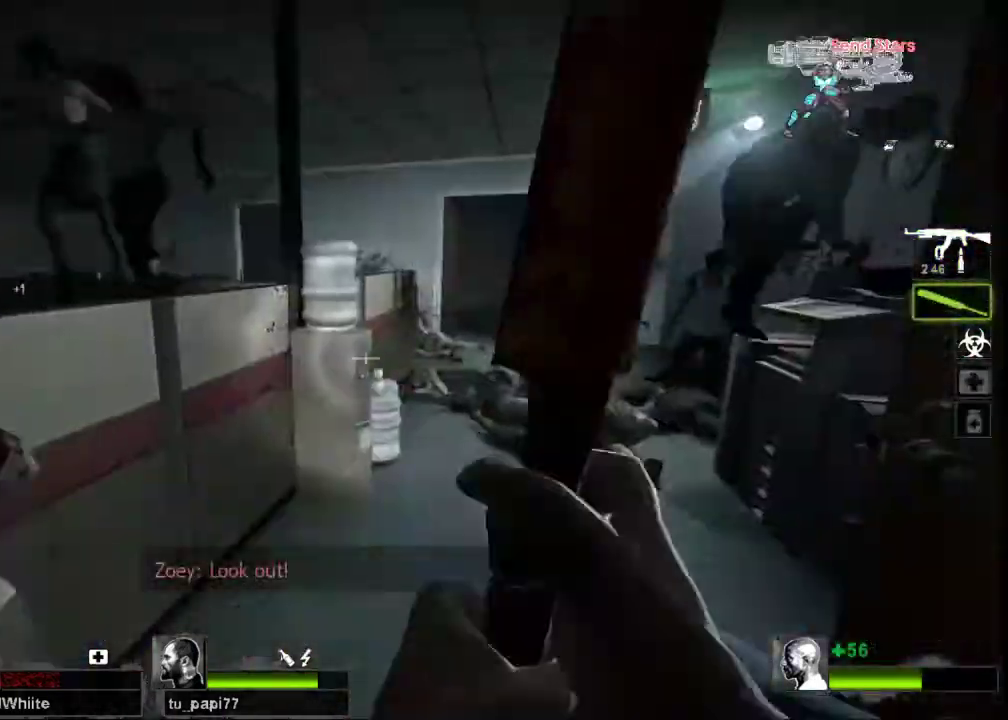
{"keys": [], "mouse": [], "events": [[133, "a", "down"], [200, "w", "down"], [233, "a", "up"], [300, "mouse_right", "down"], [367, "w", "up"], [400, "mouse_left", "up"], [433, "mouse_right", "up"]]}
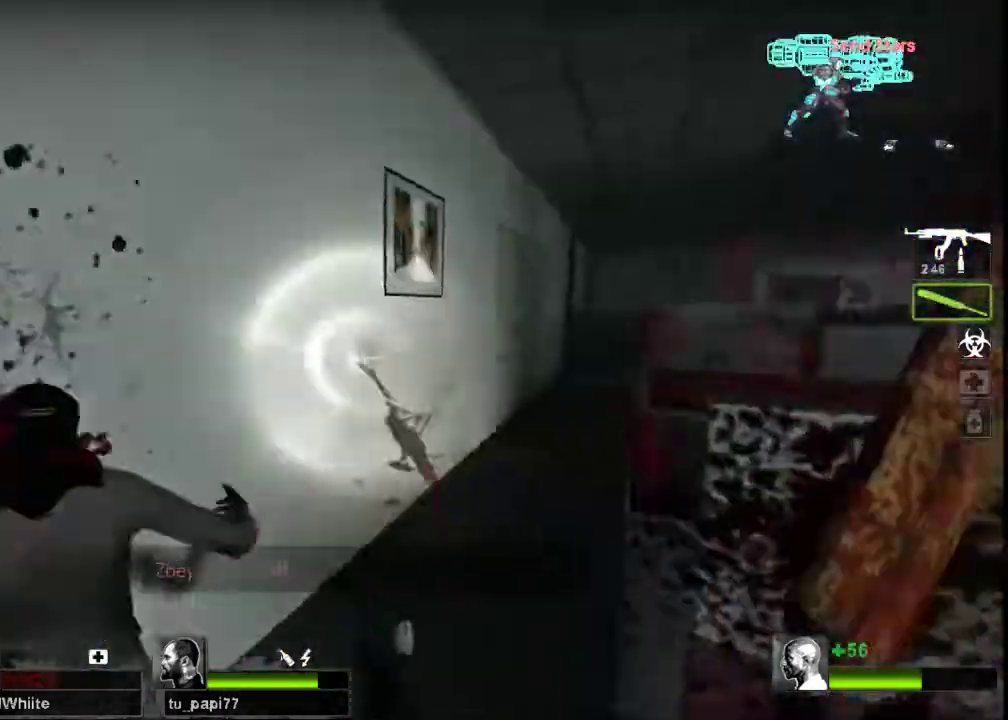
{"keys": ["w"], "mouse": ["left"], "events": [[33, "mouse_right", "down"], [67, "d", "down"], [167, "mouse_right", "up"], [233, "mouse_right", "down"], [233, "w", "down"], [300, "d", "up"], [367, "mouse_right", "up"], [433, "mouse_left", "down"]]}
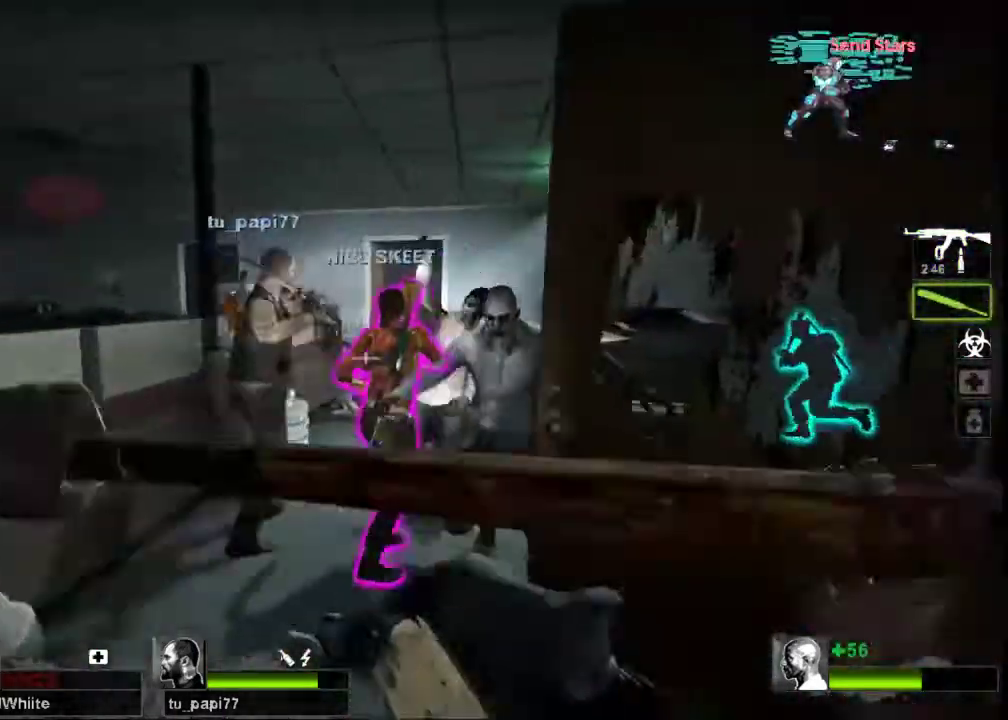
{"keys": ["a", "w"], "mouse": ["left"], "events": [[133, "a", "down"], [267, "a", "up"], [433, "a", "down"]]}
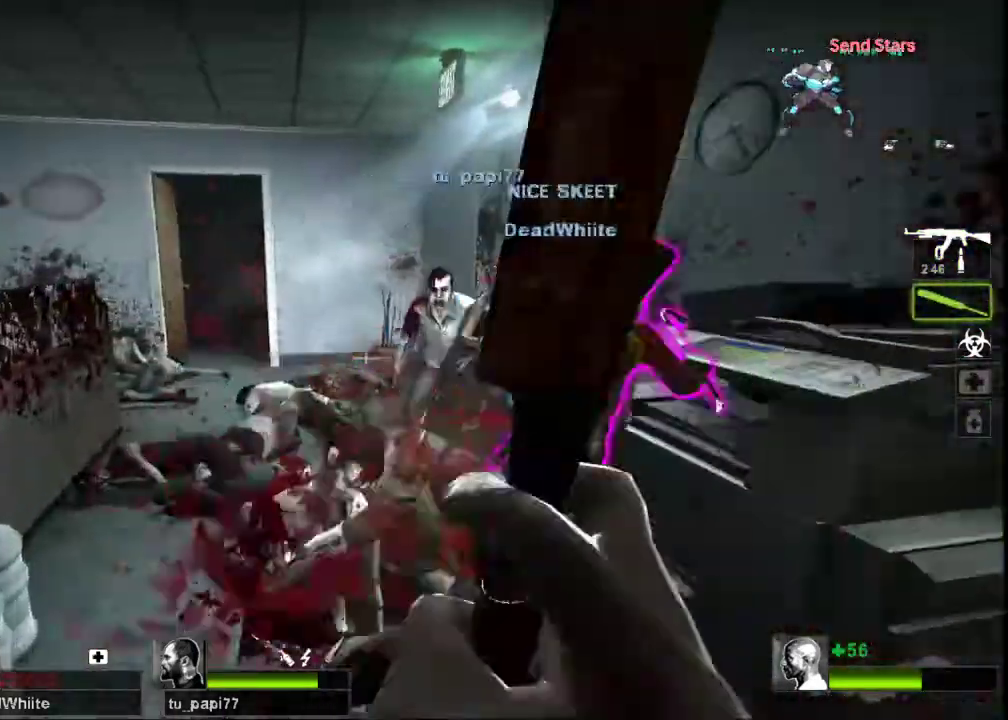
{"keys": ["w"], "mouse": ["right"], "events": [[100, "a", "up"], [200, "mouse_right", "down"], [300, "d", "down"], [300, "mouse_left", "up"], [367, "mouse_right", "up"], [433, "d", "up"], [433, "mouse_right", "down"]]}
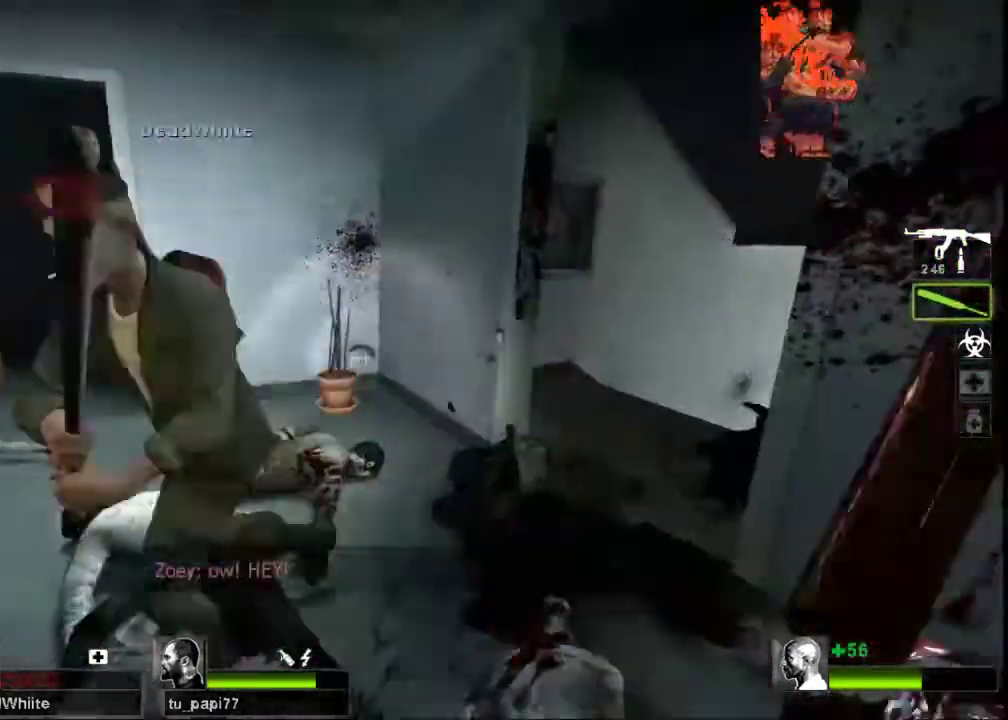
{"keys": ["d", "w"], "mouse": [], "events": [[100, "mouse_right", "up"], [133, "mouse_right", "down"], [267, "mouse_right", "up"], [333, "d", "down"]]}
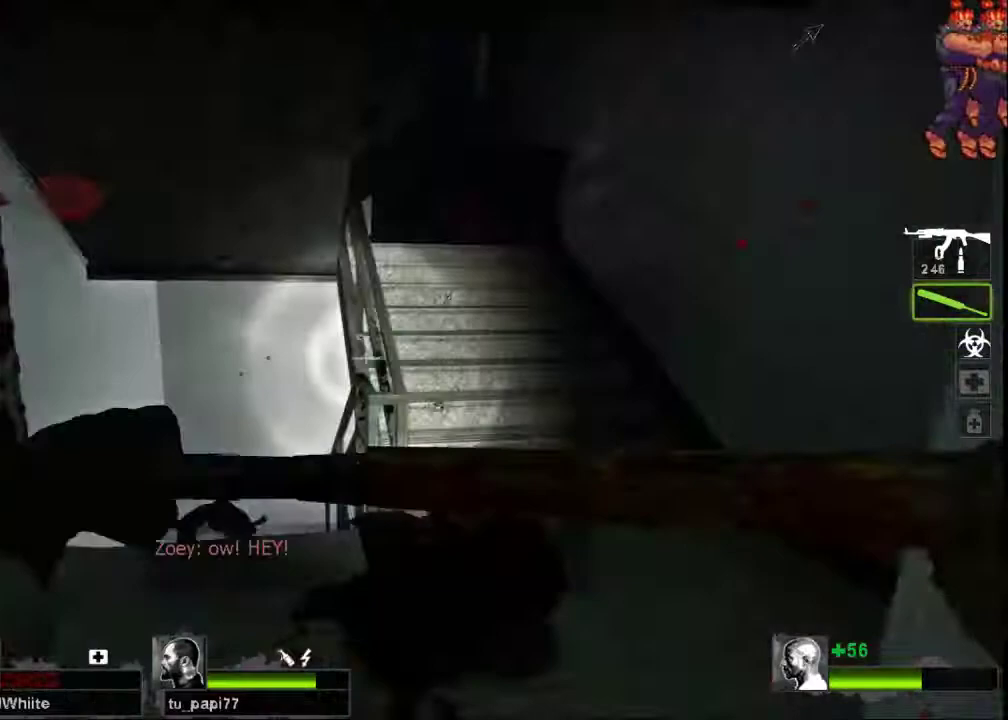
{"keys": ["w"], "mouse": [], "events": [[167, "d", "up"], [267, "a", "down"], [433, "a", "up"]]}
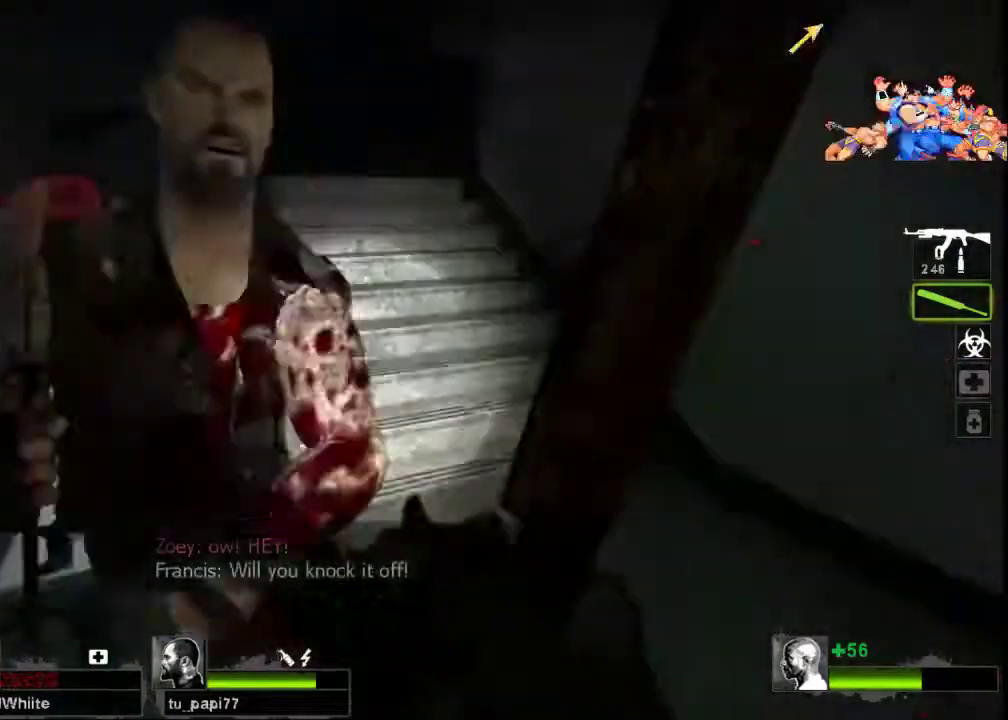
{"keys": ["a", "w"], "mouse": [], "events": [[400, "a", "down"]]}